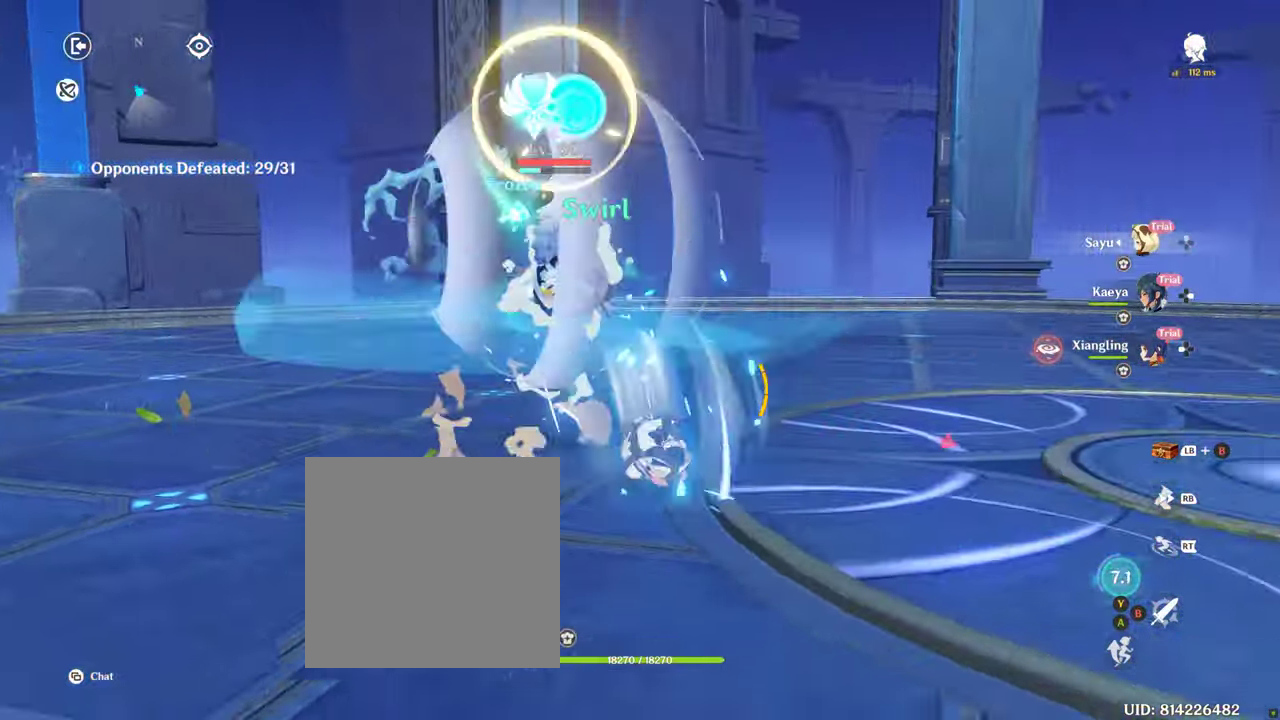
Gameplay with a controller (PlayStation layout); each line is a JSON object with the inputs held at the frame after it (dt_ms = milliseconds from this image to that frame). "events" lists button and stick changes between this image and that frame as [ms after this image, input, new state], when the widget could be followed in between. Not read: L3 R3.
{"dt_ms": 500, "buttons": ["R2"], "left_stick": "up-right", "right_stick": "center", "events": [[67, "L1", "up"], [100, "left_stick", "down-left"], [300, "left_stick", "up"], [400, "left_stick", "up-right"]]}
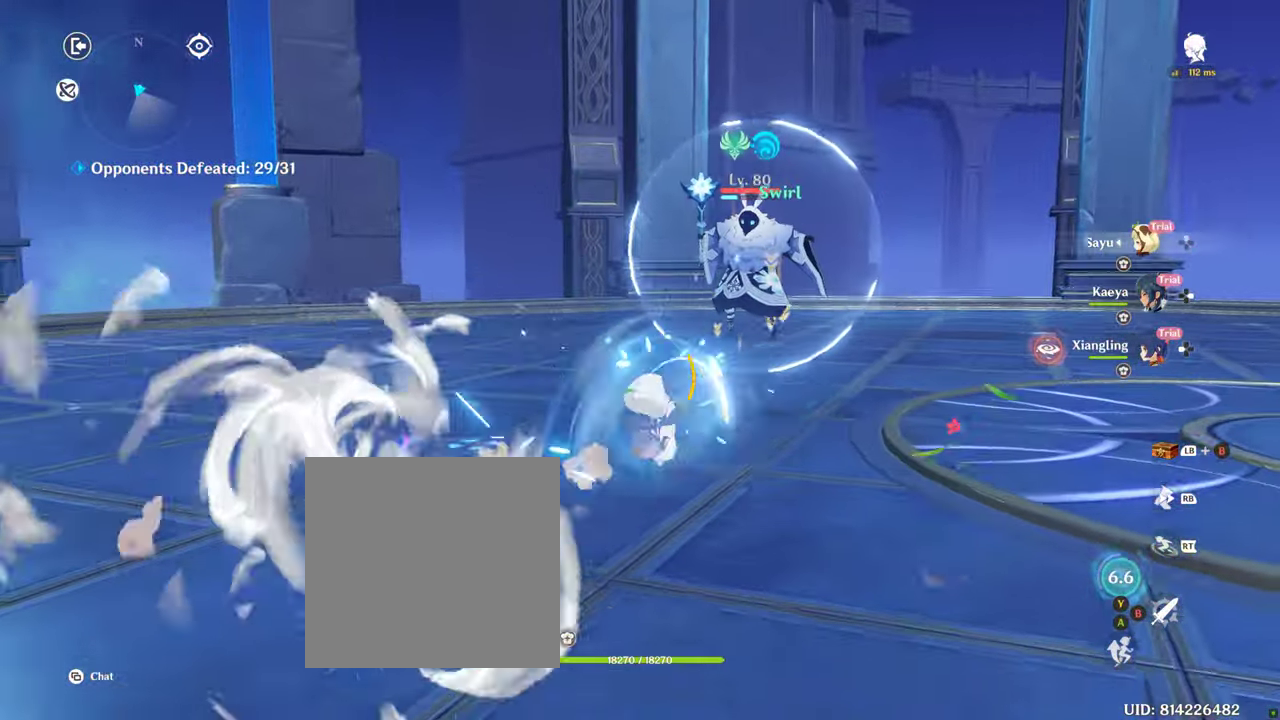
{"dt_ms": 1000, "buttons": ["R2"], "left_stick": "right", "right_stick": "center"}
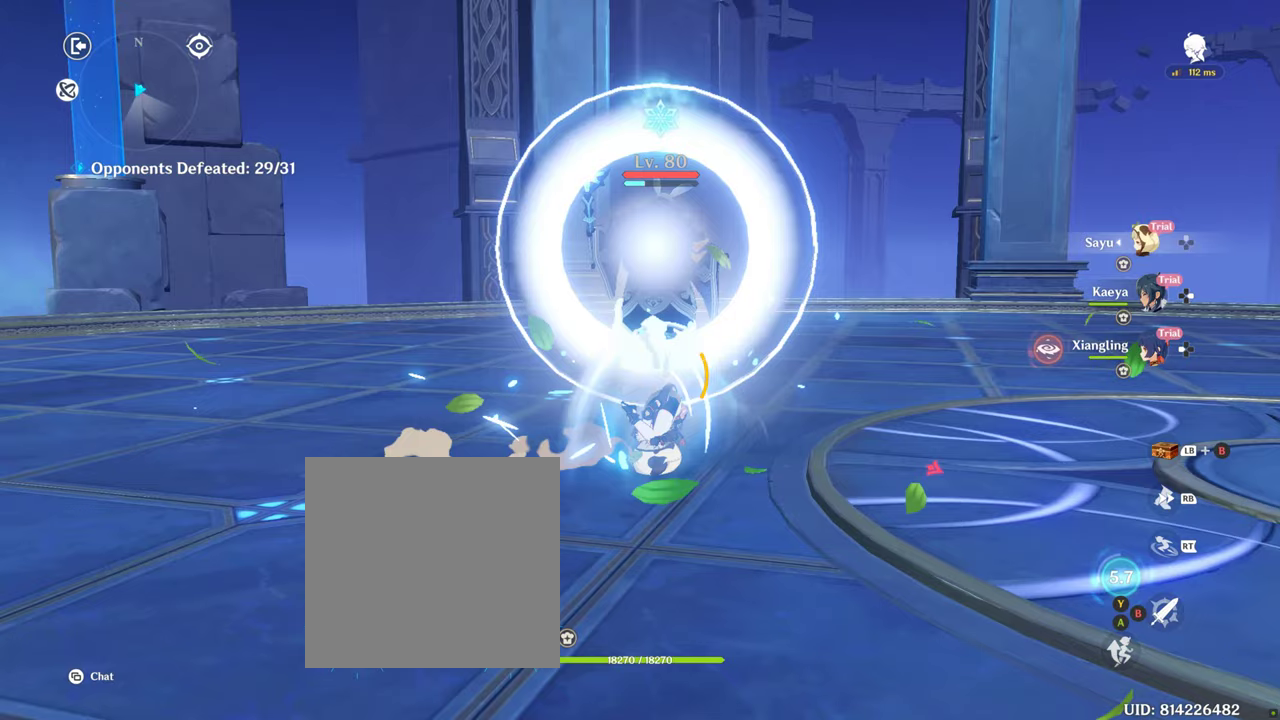
{"dt_ms": 500, "buttons": [], "left_stick": "right", "right_stick": "center"}
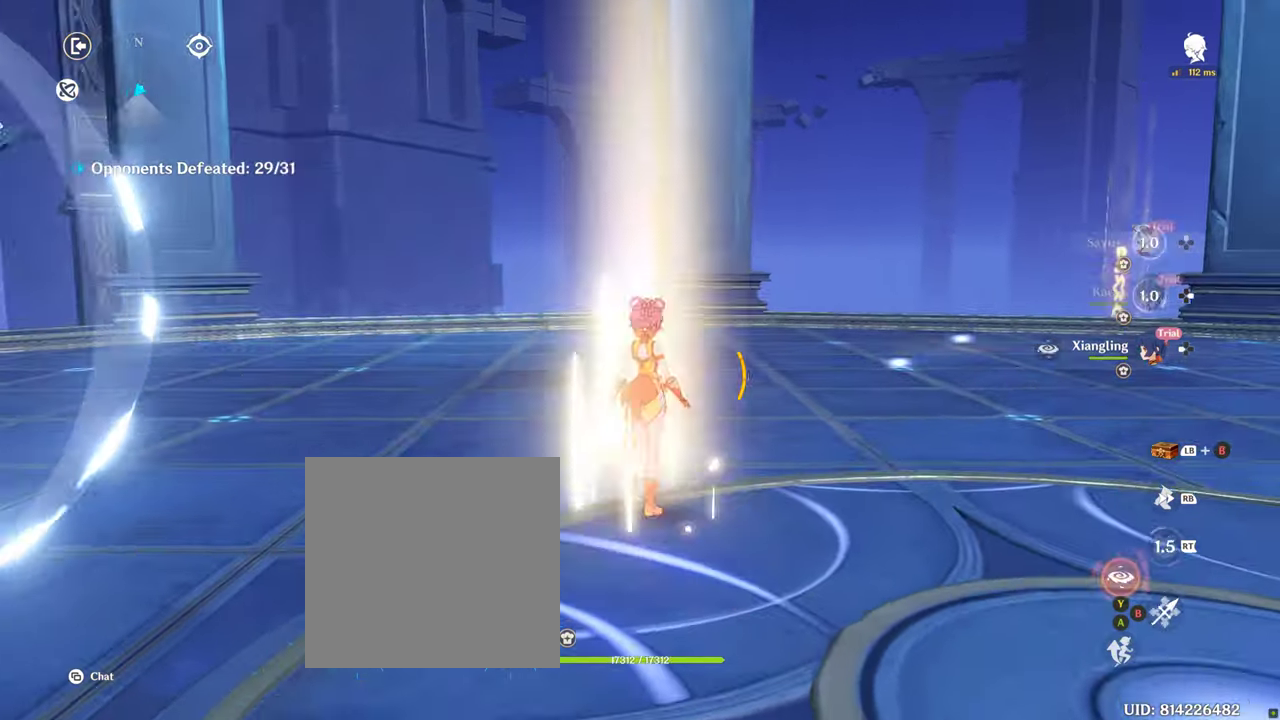
{"dt_ms": 500, "buttons": [], "left_stick": "center", "right_stick": "left", "events": [[183, "left_stick", "center"], [216, "right_stick", "left"]]}
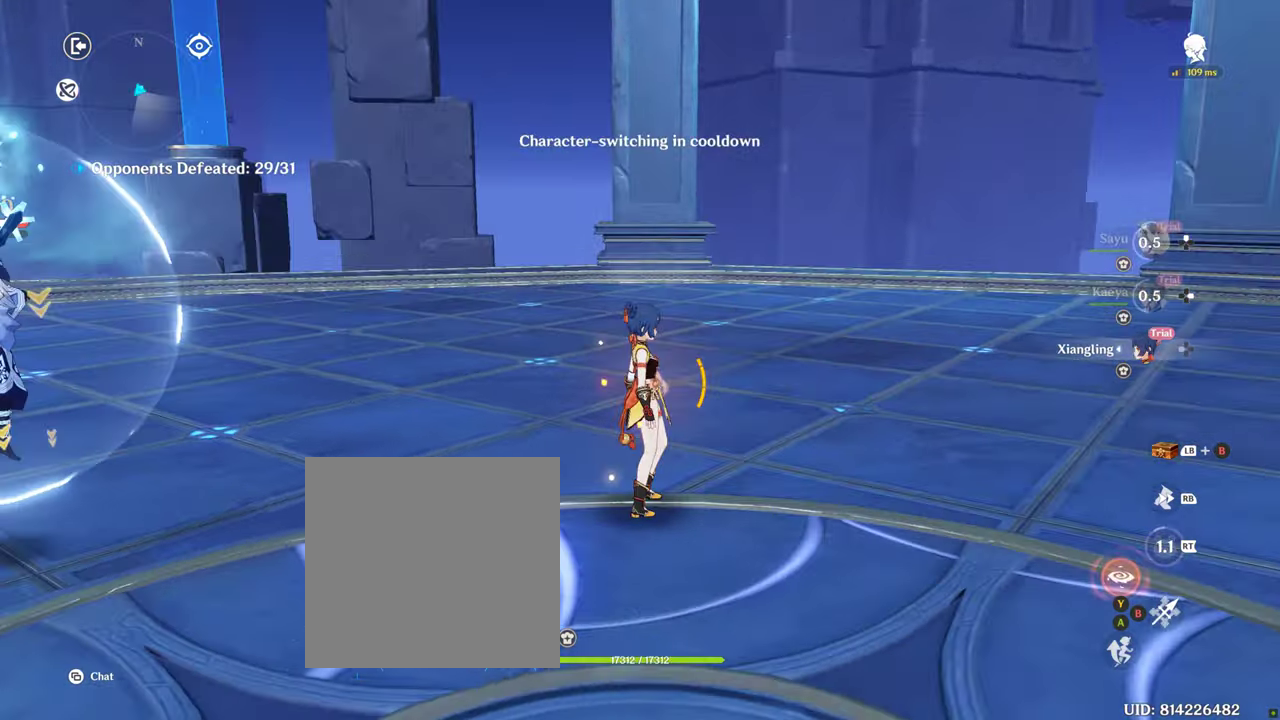
{"dt_ms": 500, "buttons": [], "left_stick": "left", "right_stick": "center", "events": [[16, "left_stick", "left"], [383, "right_stick", "center"]]}
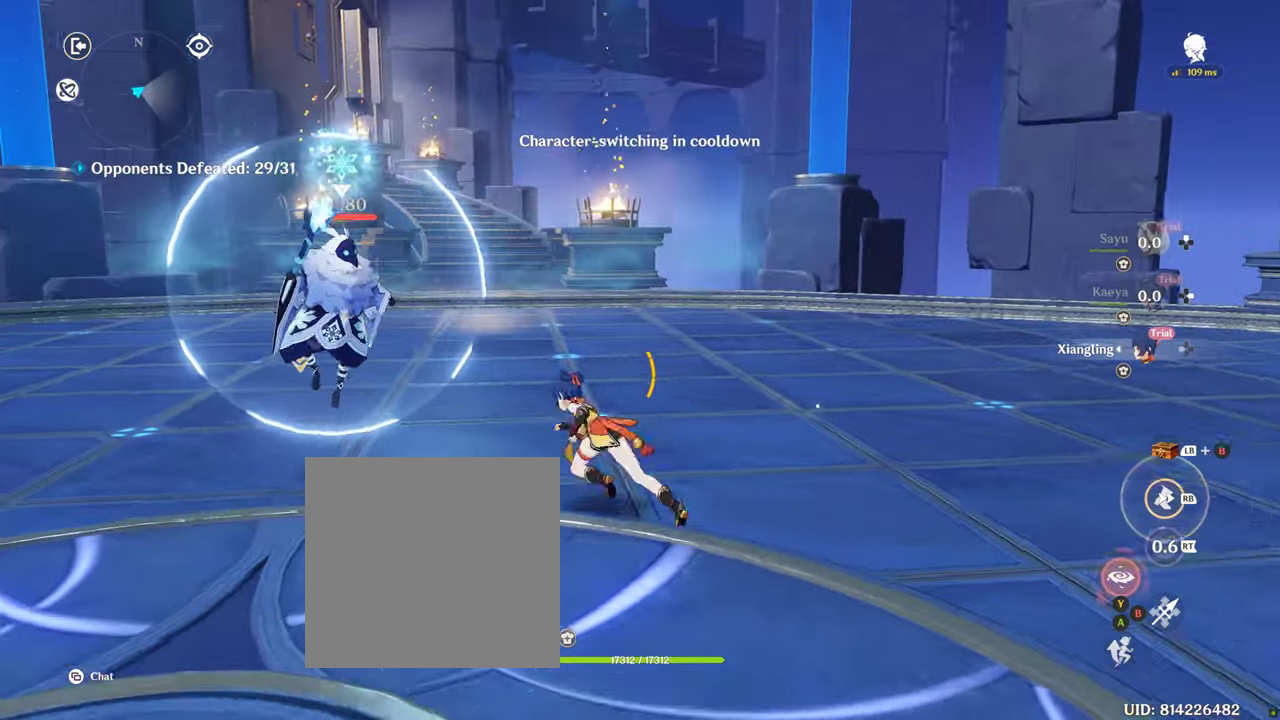
{"dt_ms": 500, "buttons": [], "left_stick": "center", "right_stick": "center", "events": [[66, "TRIANGLE", "down"], [150, "TRIANGLE", "up"], [200, "left_stick", "center"], [233, "TRIANGLE", "down"], [283, "left_stick", "left"], [350, "TRIANGLE", "up"], [416, "left_stick", "center"]]}
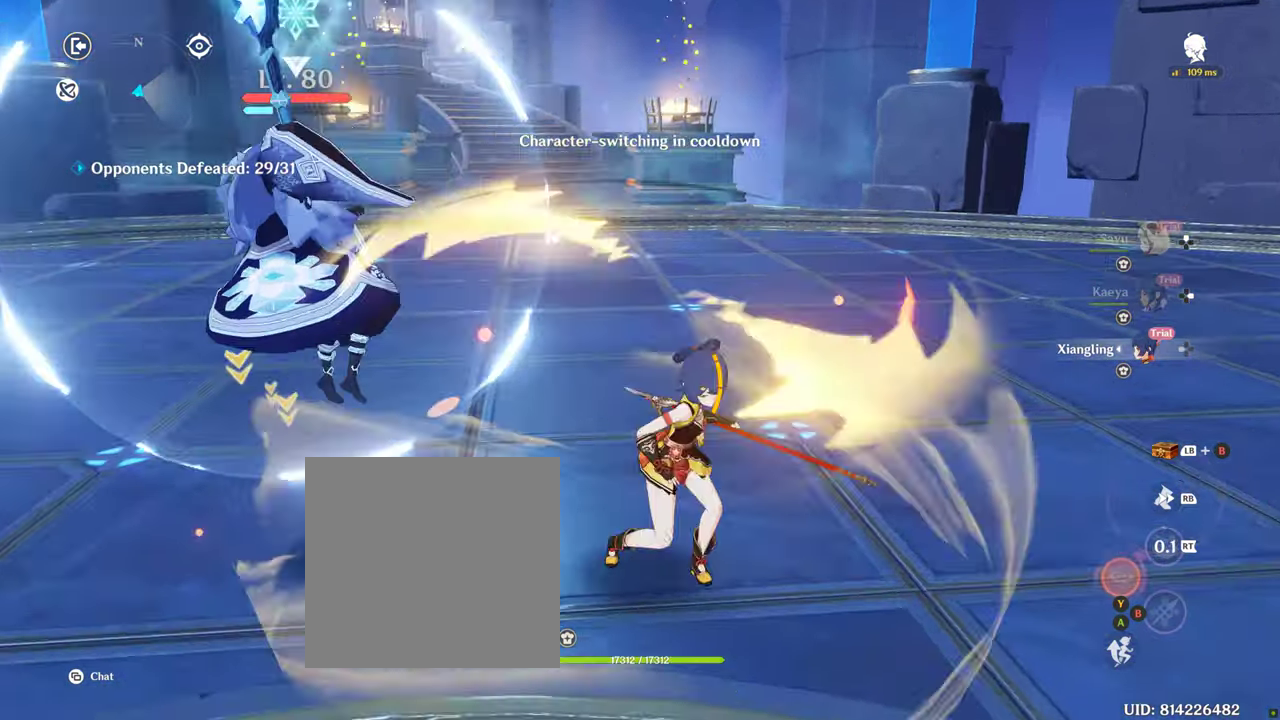
{"dt_ms": 500, "buttons": [], "left_stick": "center", "right_stick": "left", "events": [[183, "right_stick", "left"]]}
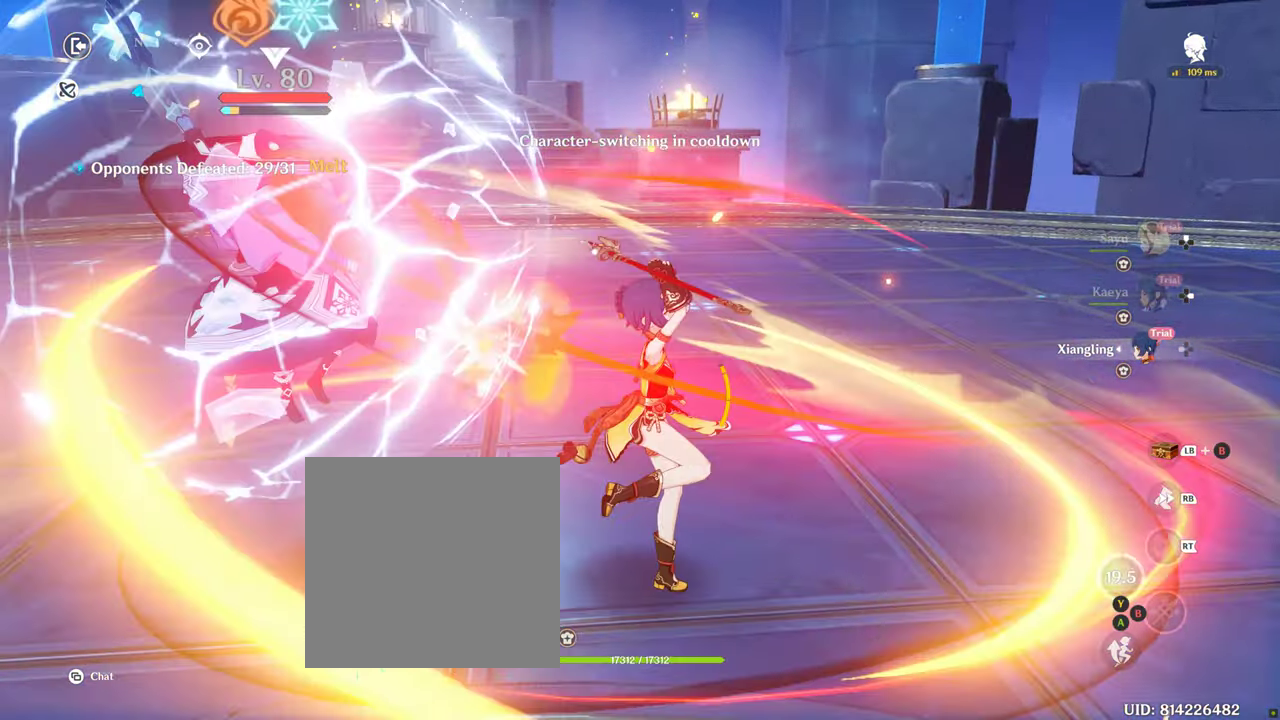
{"dt_ms": 500, "buttons": [], "left_stick": "center", "right_stick": "left", "events": [[216, "left_stick", "up-left"], [416, "left_stick", "center"]]}
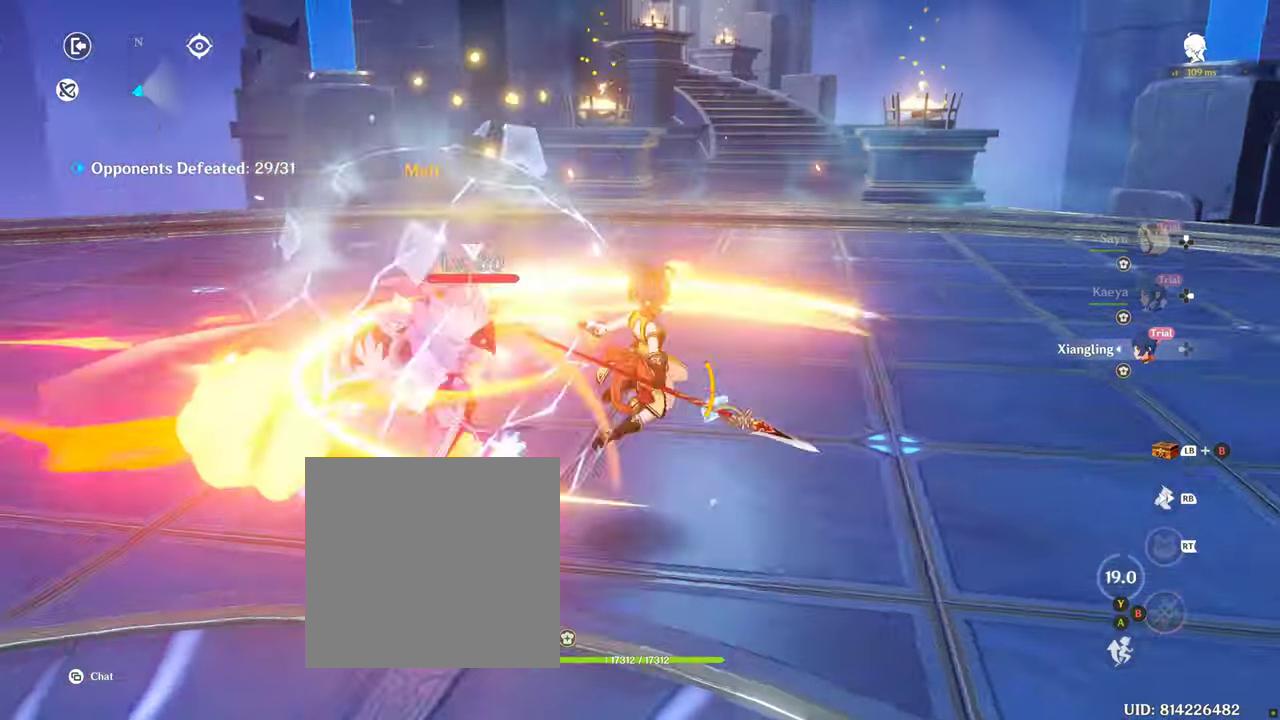
{"dt_ms": 500, "buttons": ["R2"], "left_stick": "up", "right_stick": "left", "events": [[216, "R2", "down"], [316, "left_stick", "up"], [383, "R2", "up"], [466, "R2", "down"]]}
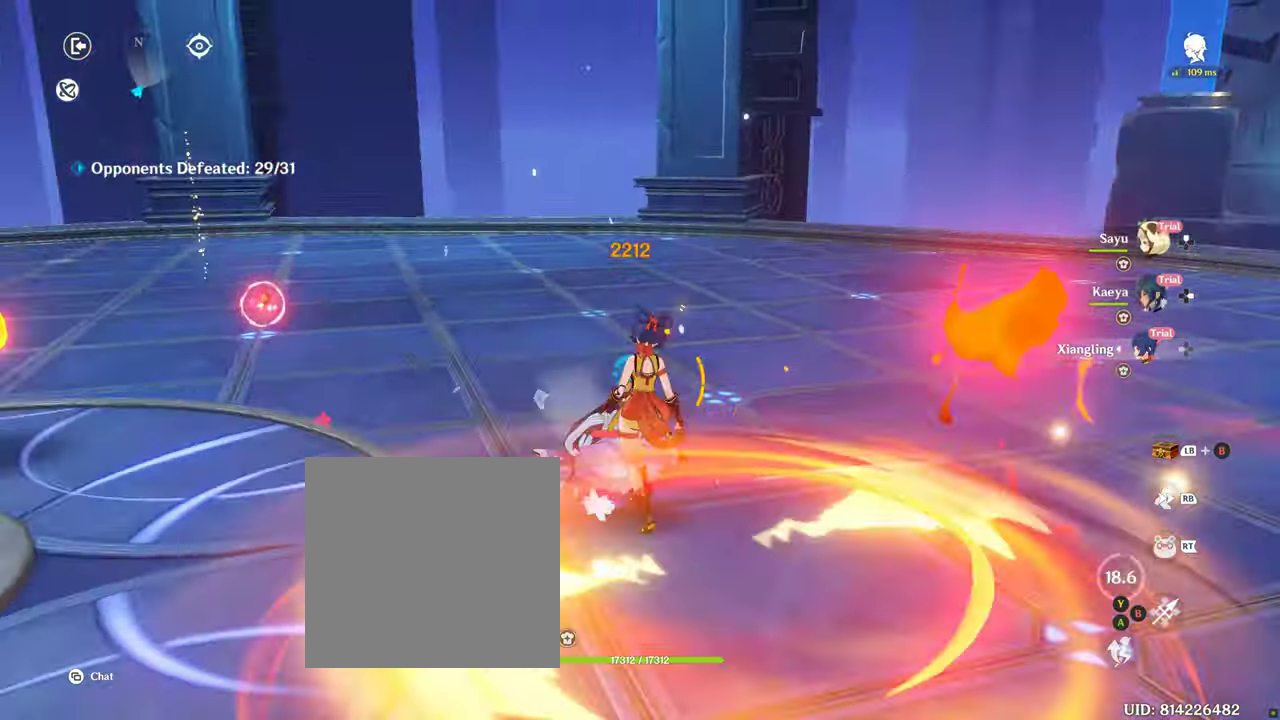
{"dt_ms": 500, "buttons": [], "left_stick": "center", "right_stick": "left", "events": [[50, "R2", "up"], [50, "left_stick", "center"], [183, "R2", "down"], [266, "R2", "up"], [316, "CROSS", "down"], [316, "L1", "down"], [350, "CROSS", "up"], [416, "L1", "up"]]}
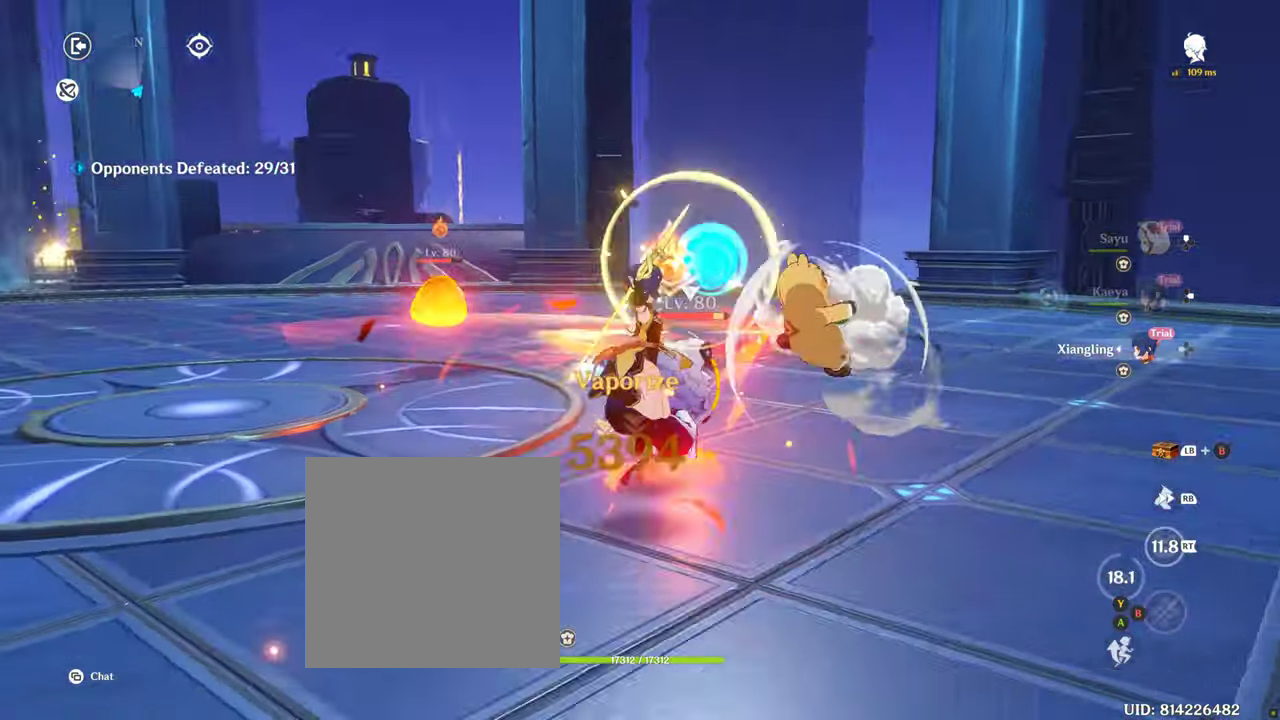
{"dt_ms": 500, "buttons": [], "left_stick": "down-right", "right_stick": "center", "events": [[66, "right_stick", "center"], [216, "R2", "down"], [366, "R2", "up"], [433, "left_stick", "down-right"]]}
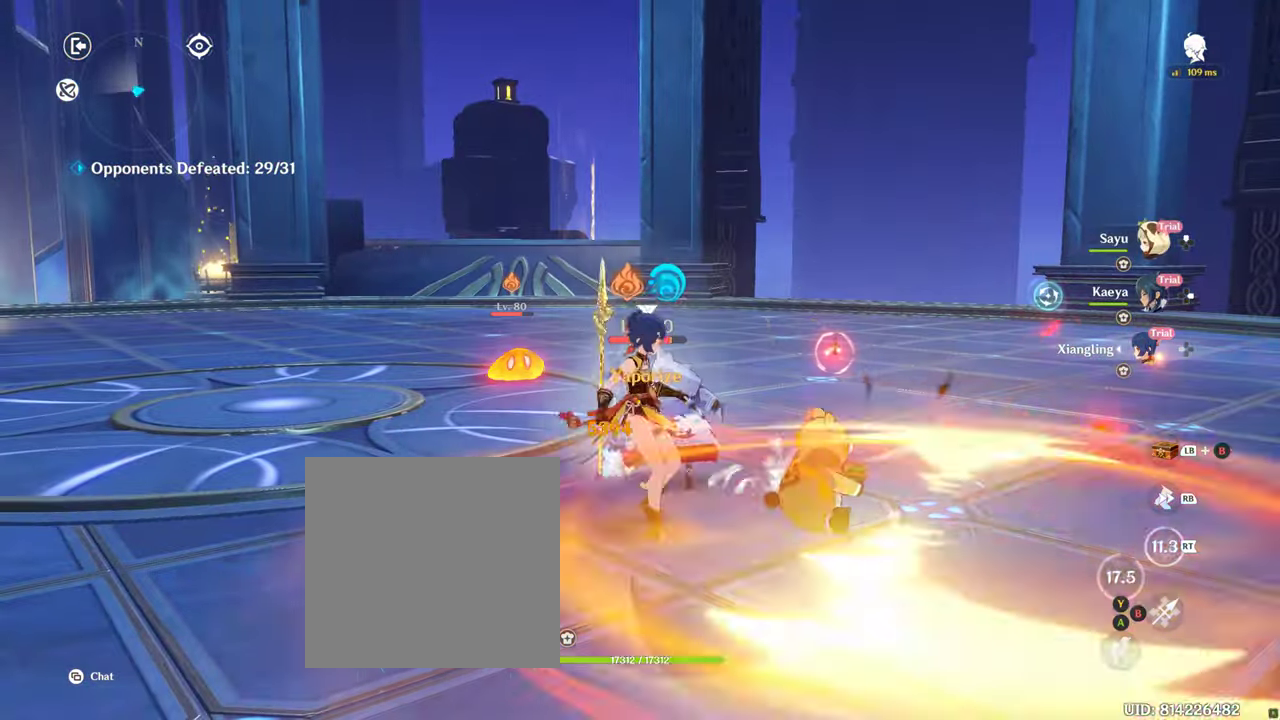
{"dt_ms": 500, "buttons": [], "left_stick": "down", "right_stick": "center", "events": [[216, "left_stick", "down"]]}
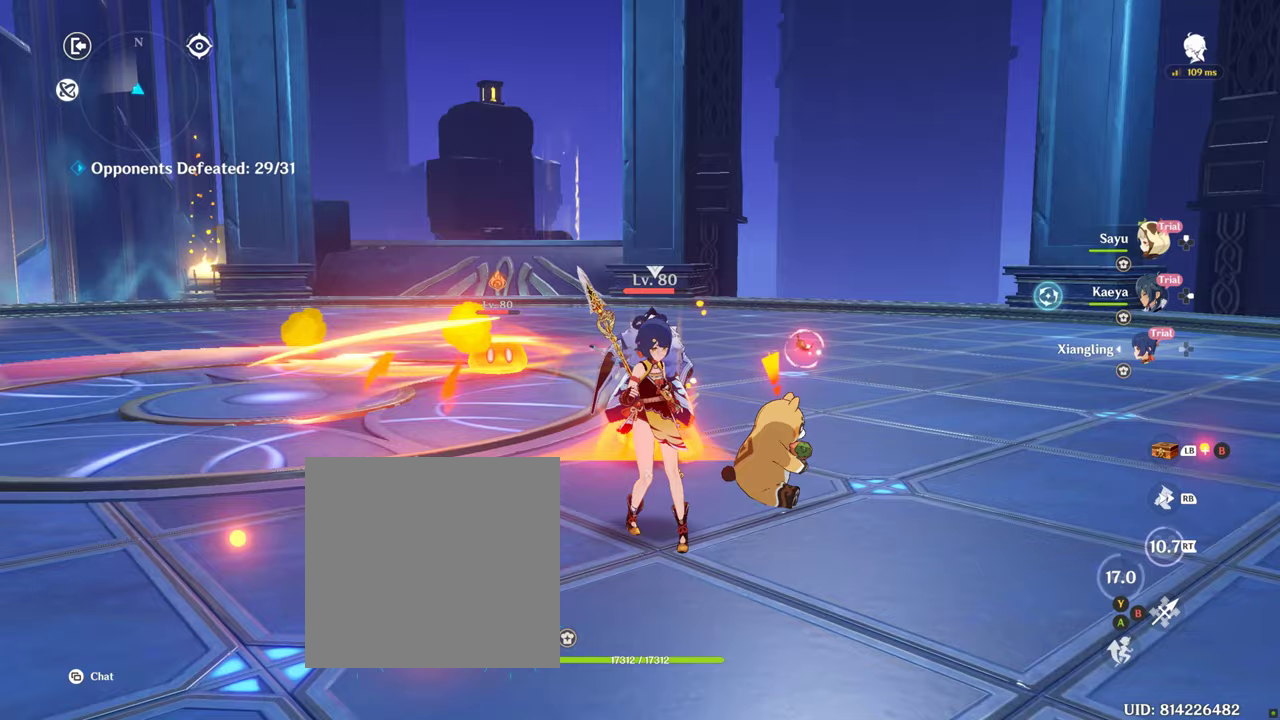
{"dt_ms": 500, "buttons": [], "left_stick": "down", "right_stick": "center"}
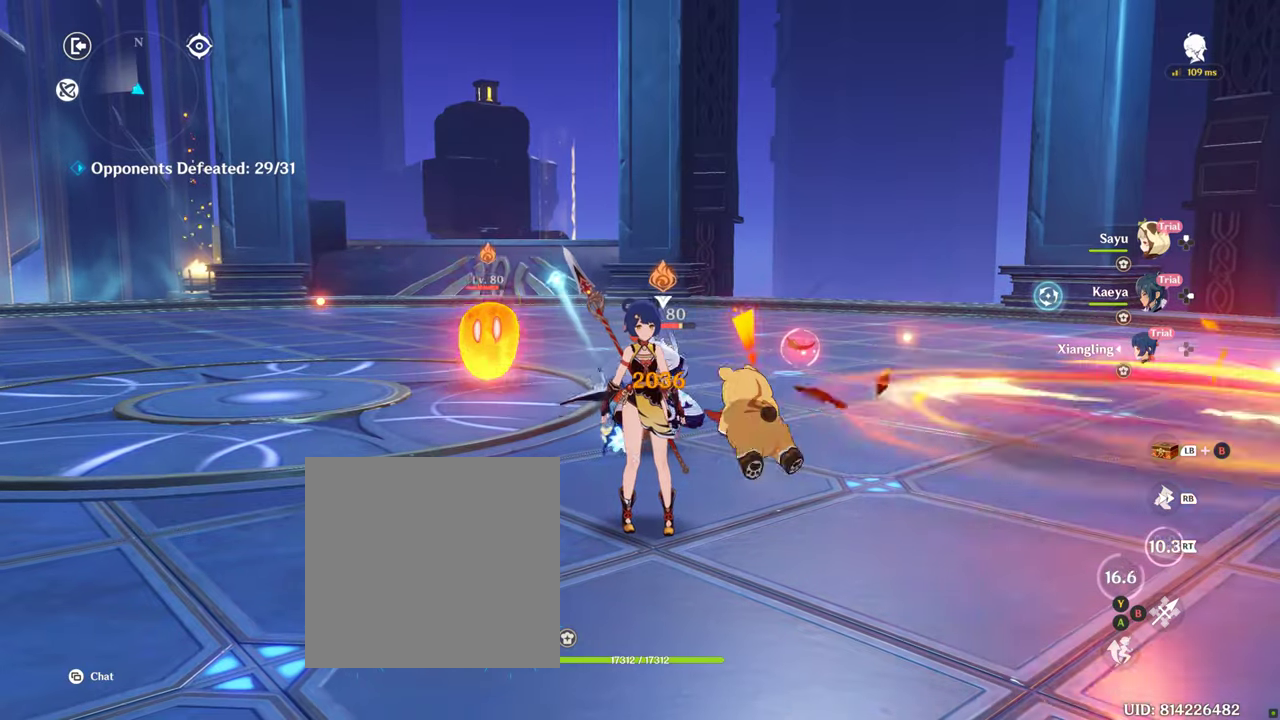
{"dt_ms": 500, "buttons": [], "left_stick": "down", "right_stick": "center", "events": [[33, "TRIANGLE", "down"], [133, "TRIANGLE", "up"], [217, "TRIANGLE", "down"], [300, "TRIANGLE", "up"], [350, "TRIANGLE", "down"], [450, "TRIANGLE", "up"]]}
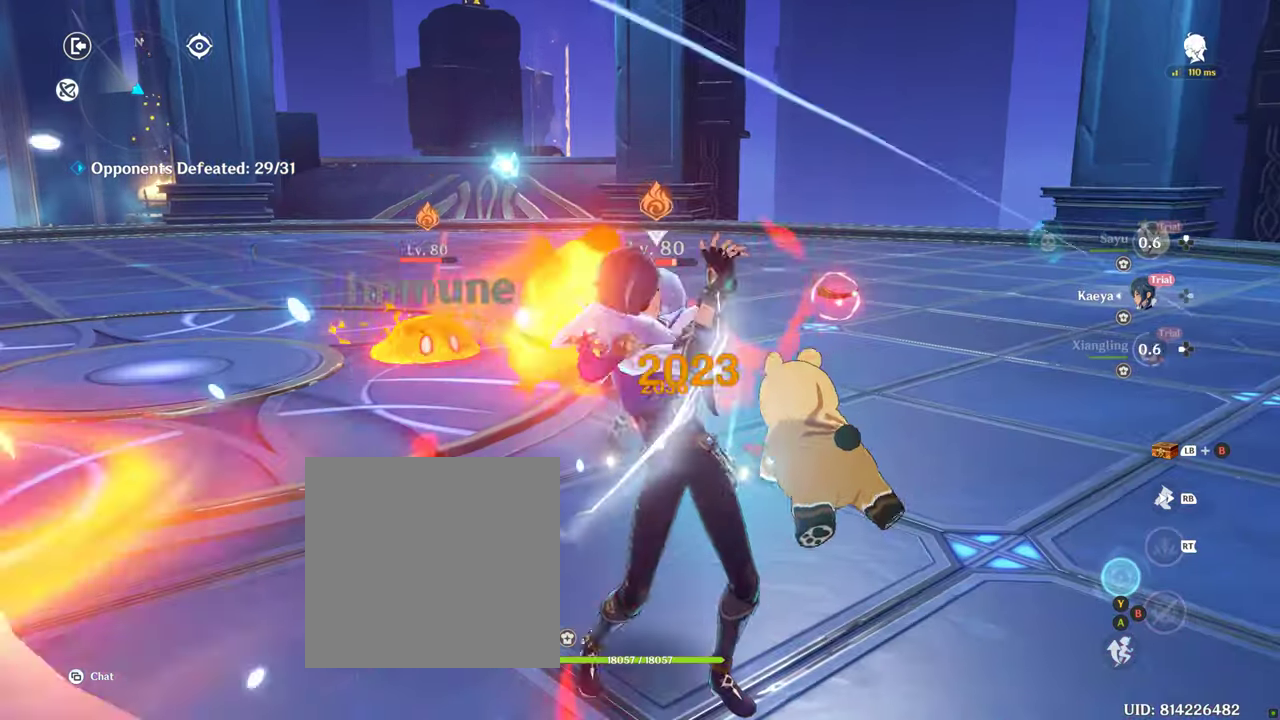
{"dt_ms": 500, "buttons": [], "left_stick": "up", "right_stick": "center", "events": [[67, "TRIANGLE", "down"], [183, "TRIANGLE", "up"], [267, "left_stick", "up"]]}
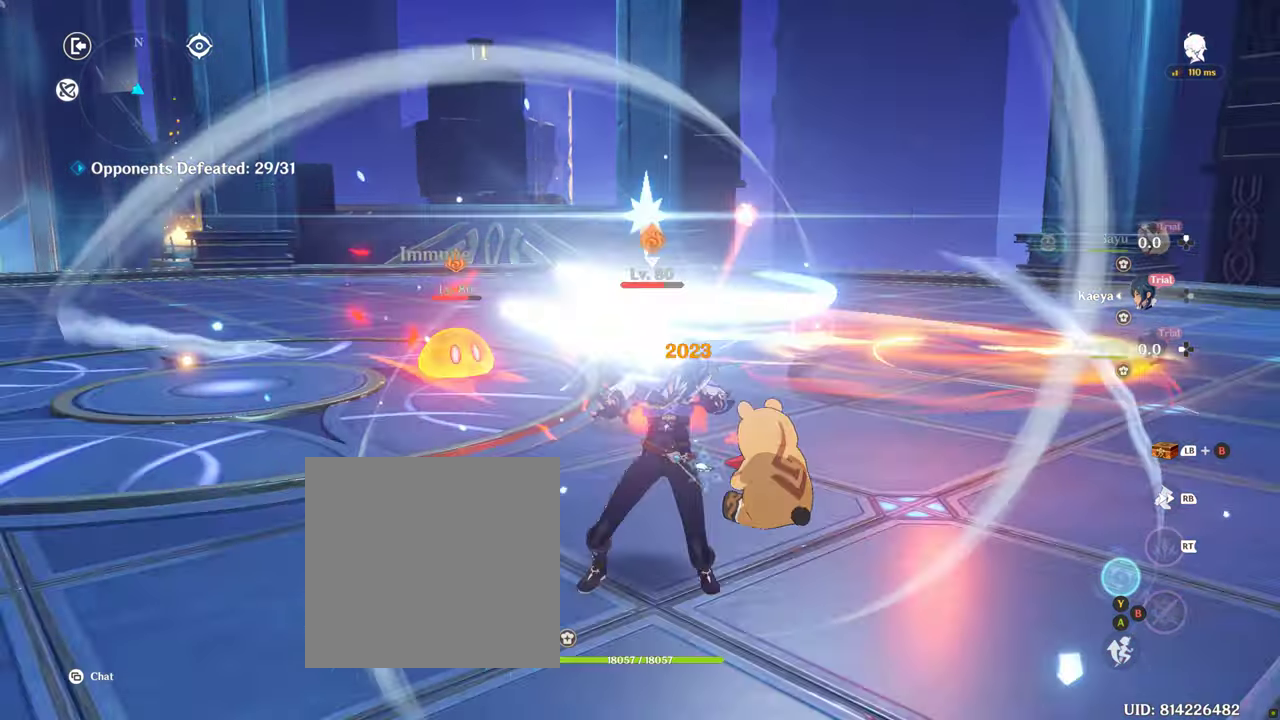
{"dt_ms": 500, "buttons": [], "left_stick": "up", "right_stick": "center", "events": [[83, "right_stick", "down-left"], [317, "right_stick", "center"]]}
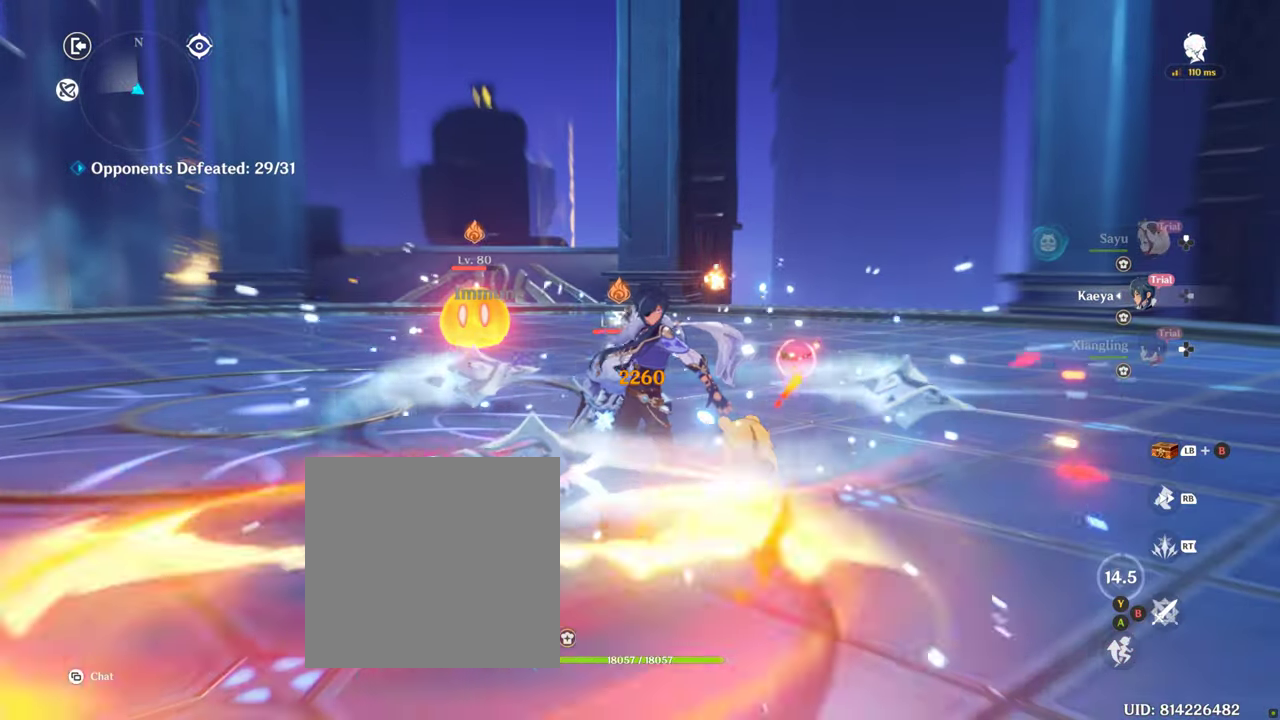
{"dt_ms": 500, "buttons": [], "left_stick": "up", "right_stick": "center", "events": []}
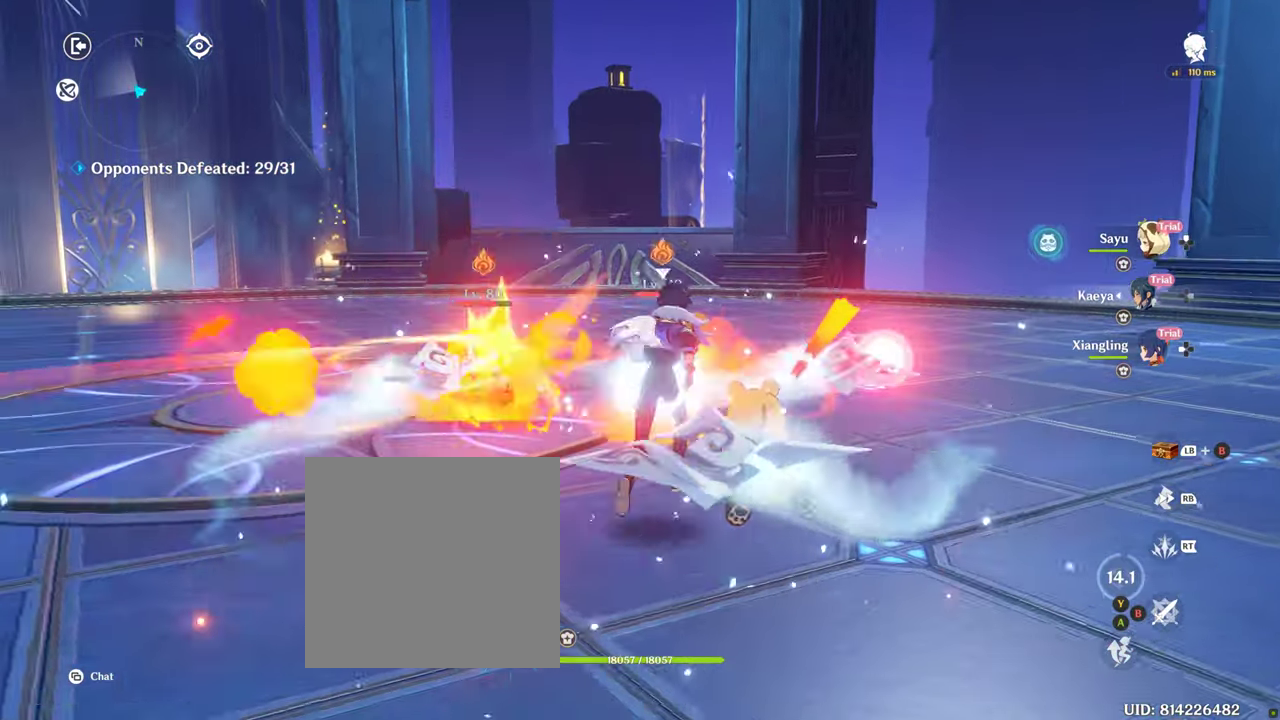
{"dt_ms": 500, "buttons": [], "left_stick": "center", "right_stick": "center", "events": [[317, "R2", "down"], [433, "left_stick", "center"], [483, "R2", "up"]]}
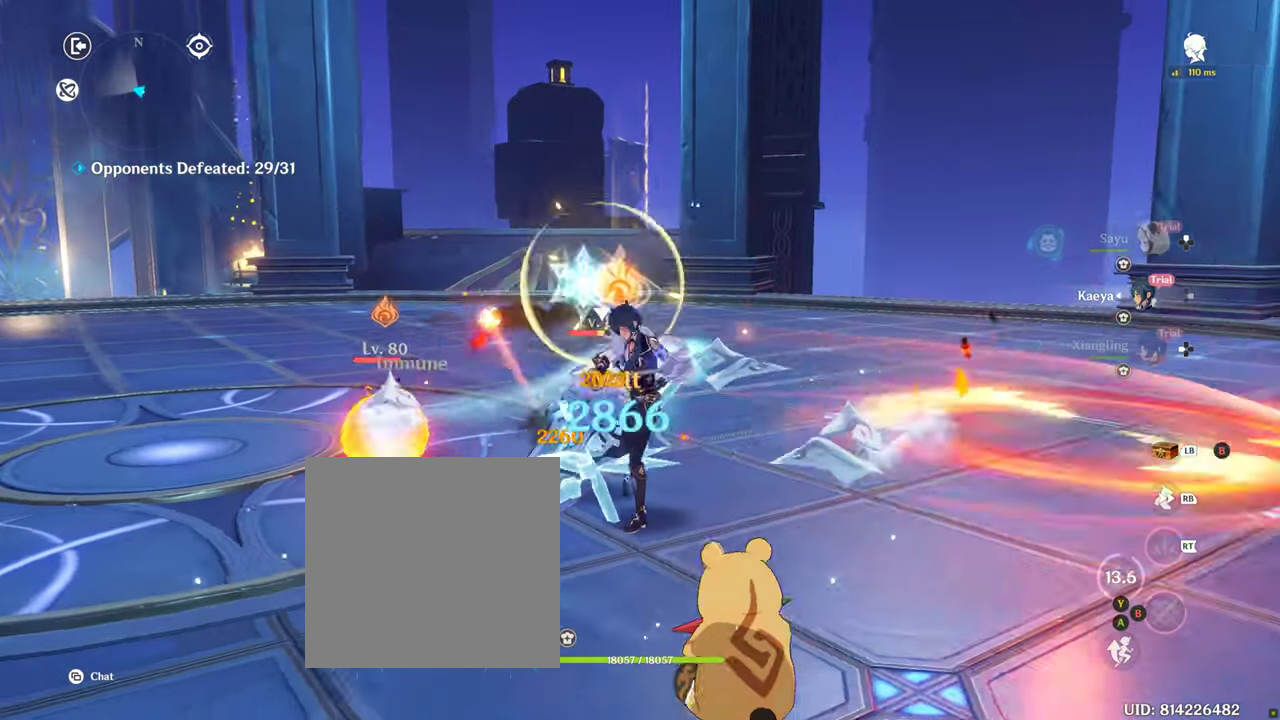
{"dt_ms": 500, "buttons": [], "left_stick": "center", "right_stick": "center", "events": []}
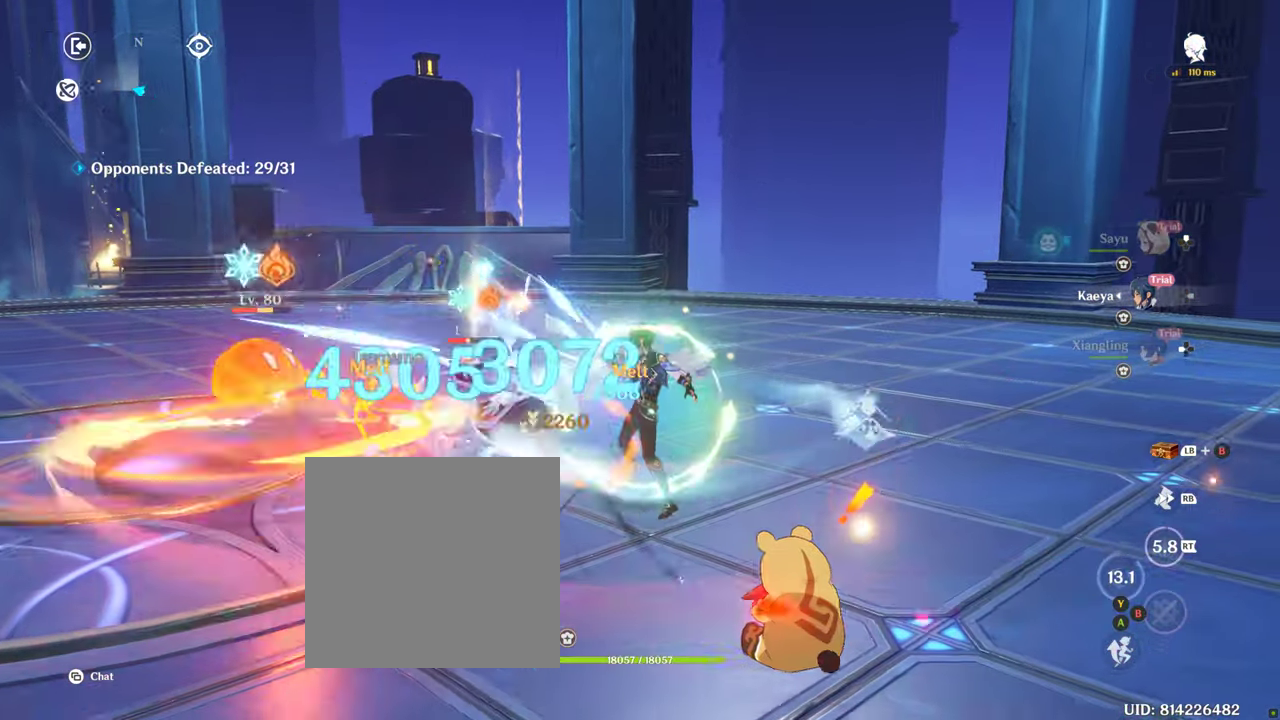
{"dt_ms": 500, "buttons": [], "left_stick": "up", "right_stick": "center", "events": [[133, "left_stick", "up"], [200, "right_stick", "down-left"], [250, "right_stick", "center"]]}
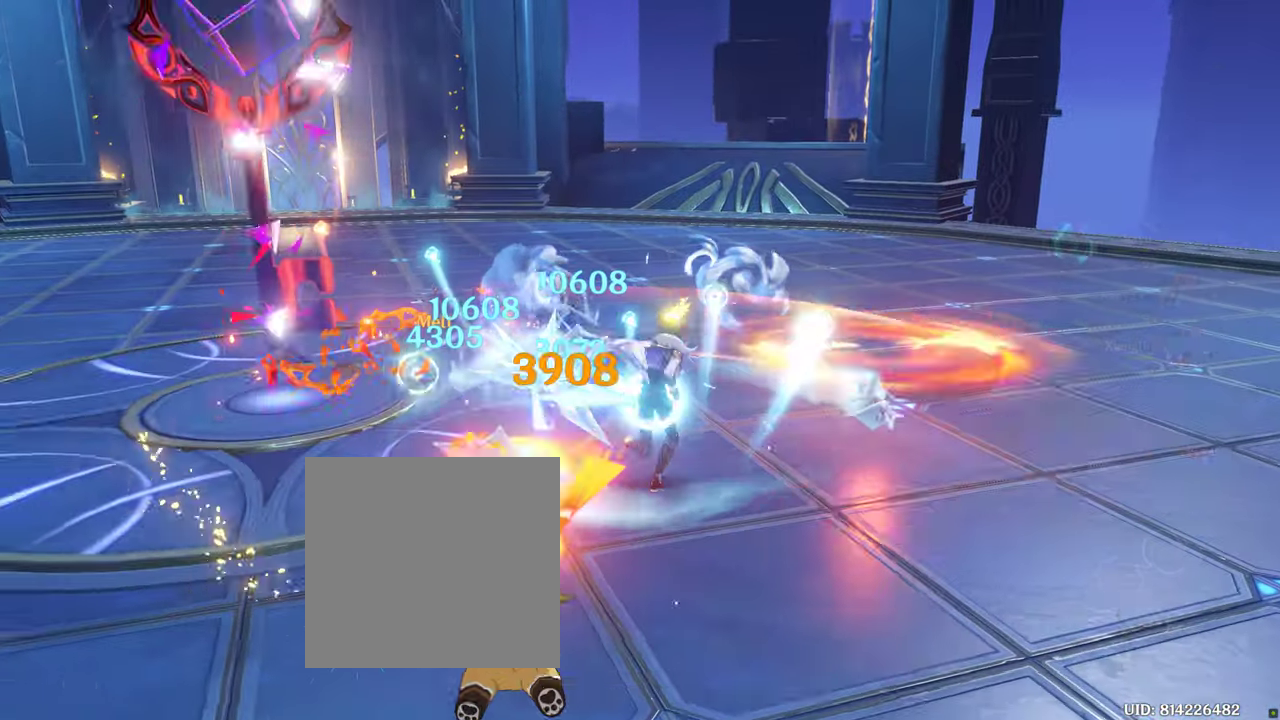
{"dt_ms": 500, "buttons": ["DPAD_UP"], "left_stick": "up", "right_stick": "center", "events": [[300, "DPAD_UP", "down"]]}
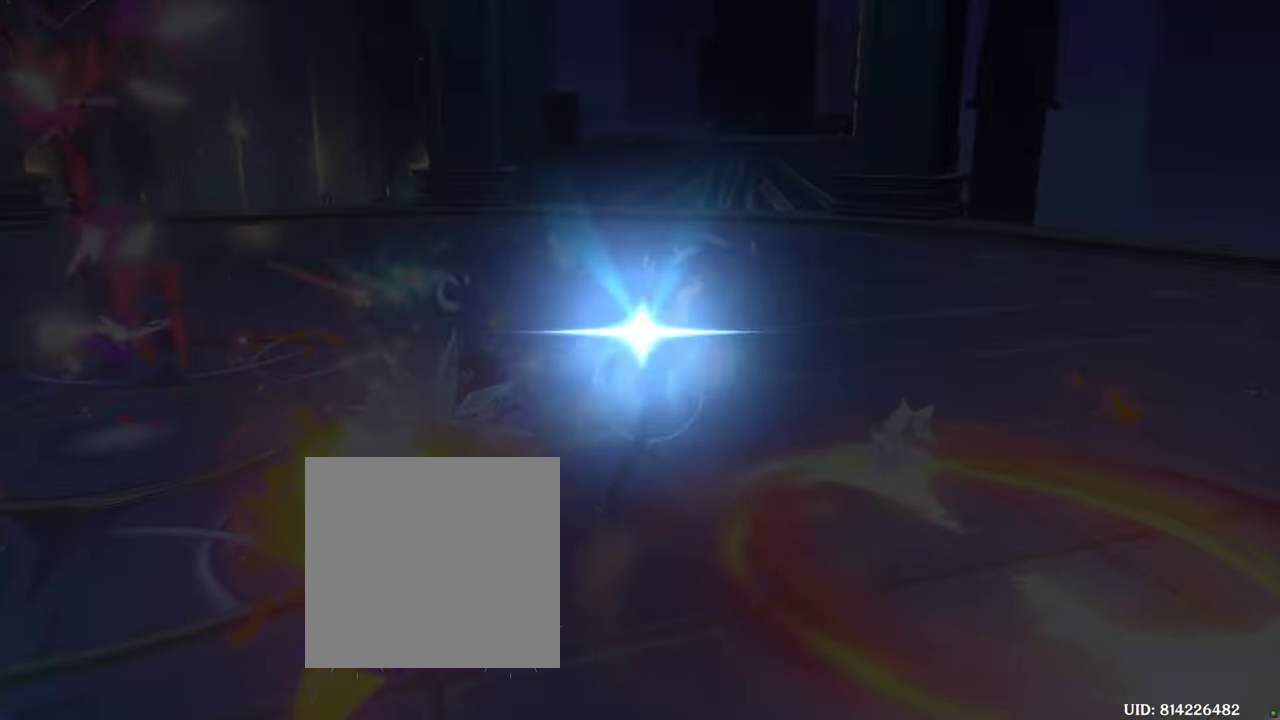
{"dt_ms": 500, "buttons": [], "left_stick": "up", "right_stick": "center", "events": [[17, "DPAD_UP", "up"]]}
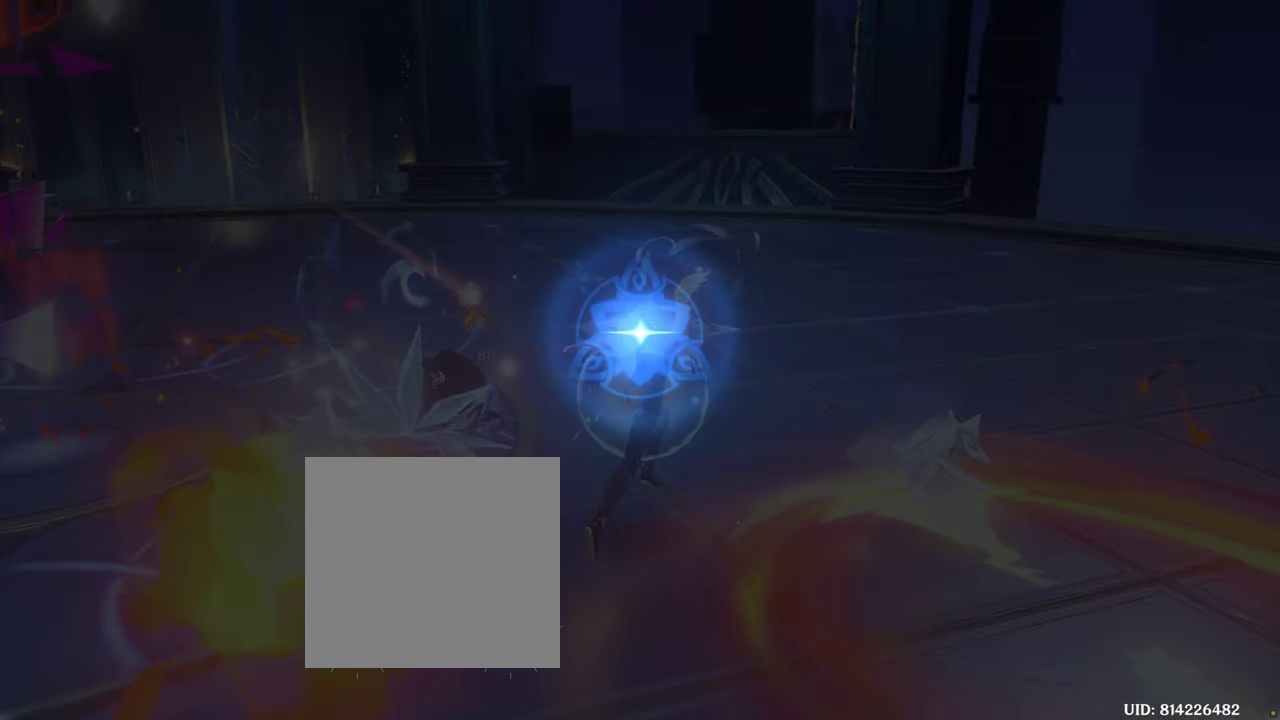
{"dt_ms": 500, "buttons": [], "left_stick": "center", "right_stick": "center", "events": [[317, "left_stick", "center"]]}
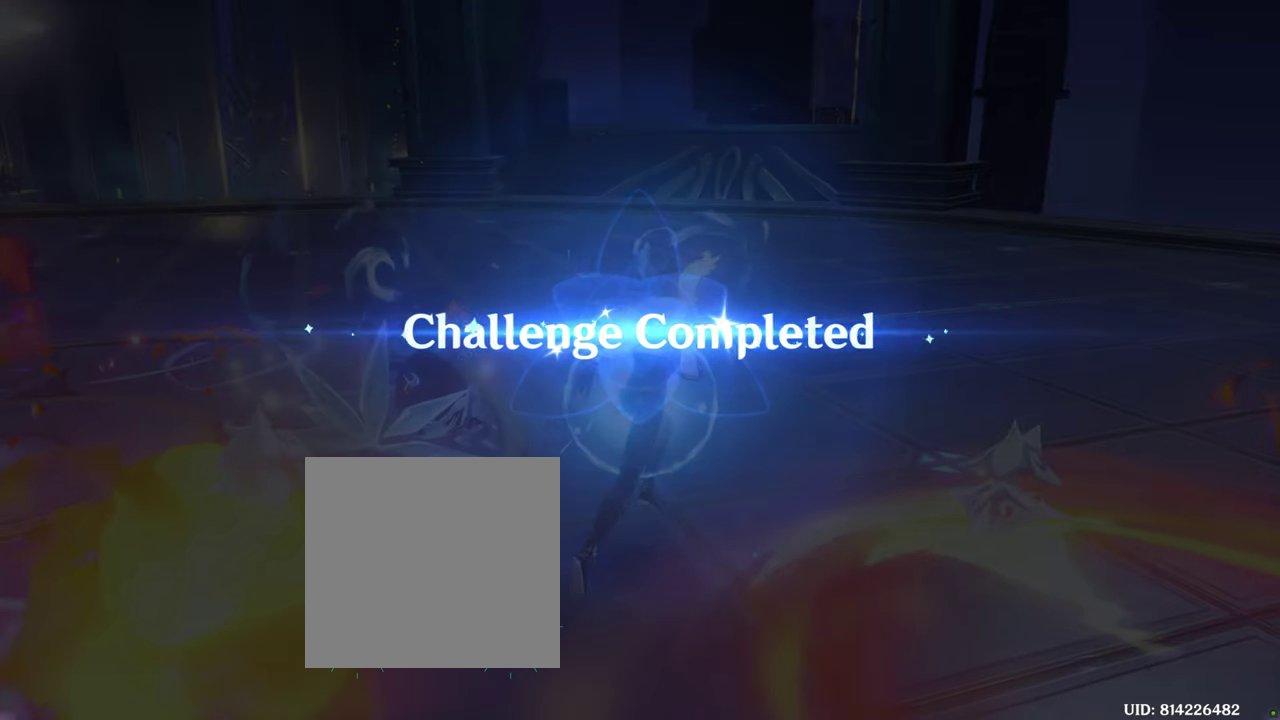
{"dt_ms": 500, "buttons": [], "left_stick": "center", "right_stick": "center", "events": []}